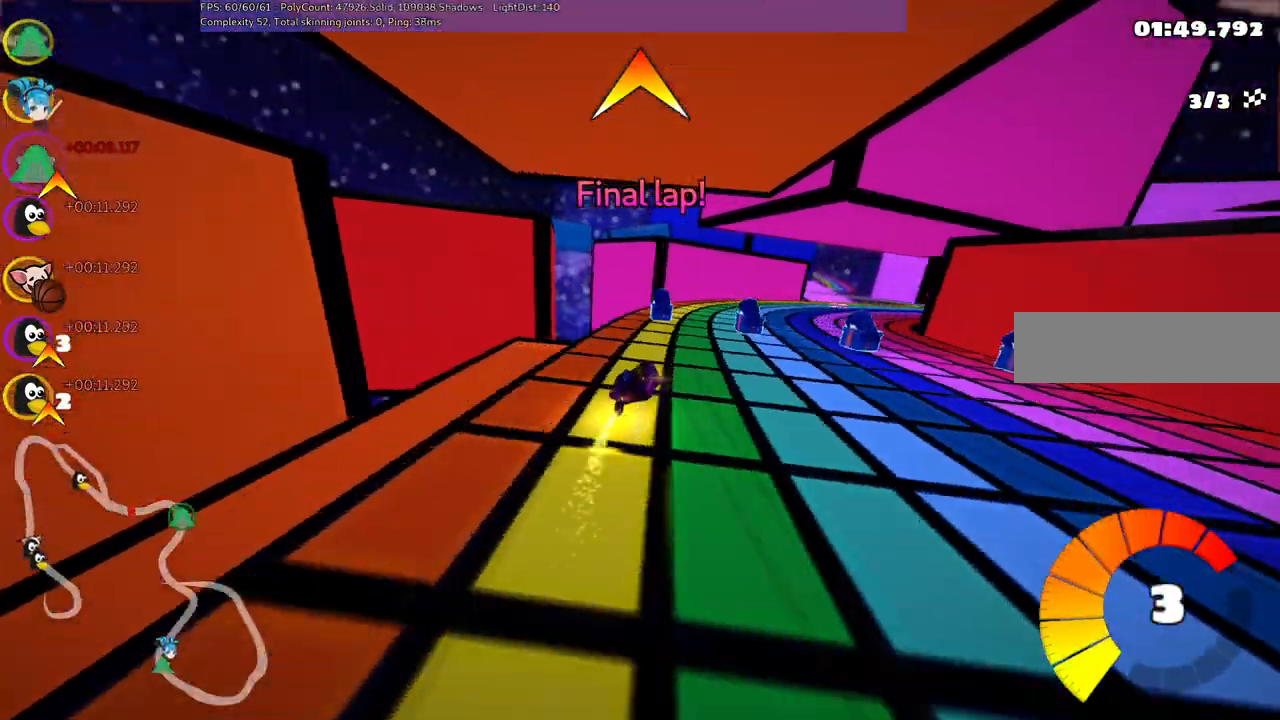
Gameplay with keyboard; each line is a JSON object with the keys held at the frame after it. "events" lists presses ("down") and releases ("up") of ".", "/", "alt_r", "b", "c", "comma", "ctrl_r", "d", "down", "f", "g", "h", "j", "k", "l", "left", "m", "n", "quote", "return", "right", "semicolon", "shift_r", "space", "super", "up" and "v" between this image and that frame as [ms after this image, input, new state], when the widget could be followed in between. No other keys are recorded. Mouse input is not recorded.
{"keys": ["m", "right", "up"], "events": [[17, "right", "up"], [67, "space", "down"], [200, "right", "down"], [200, "space", "up"], [300, "m", "down"]]}
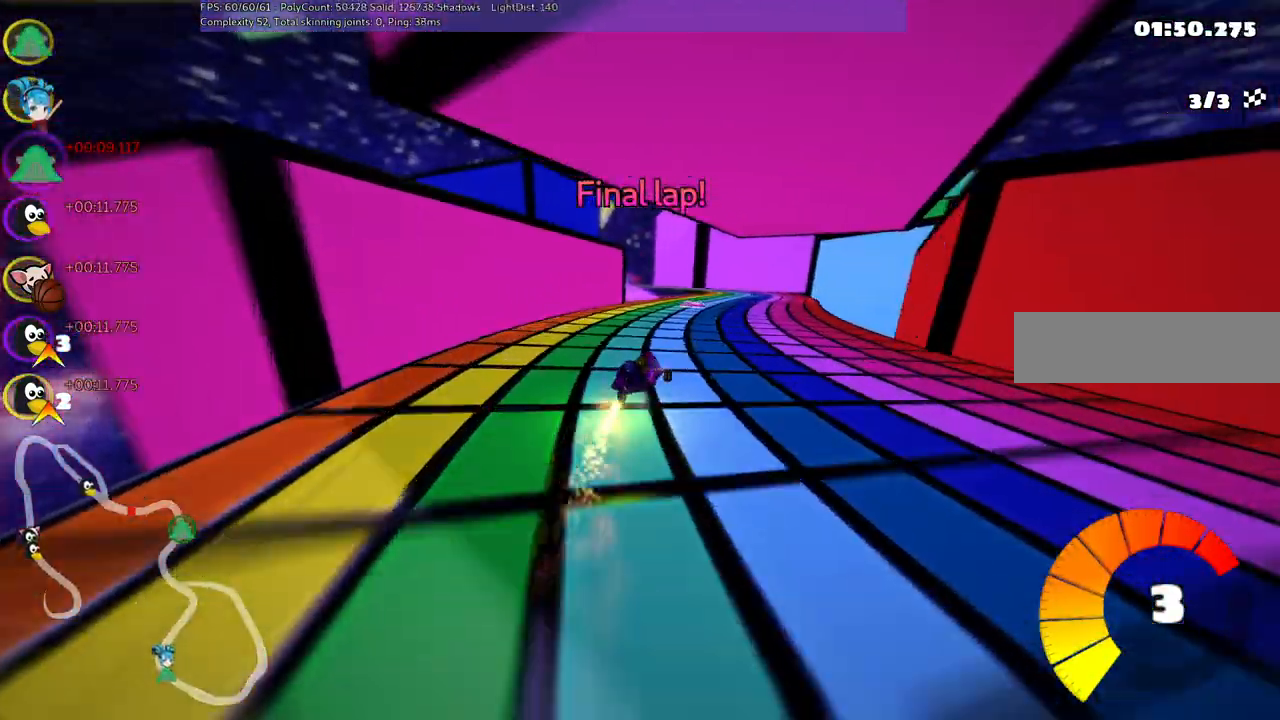
{"keys": ["m", "right", "up"], "events": [[33, "m", "up"], [133, "right", "up"], [217, "m", "down"], [267, "left", "down"], [367, "right", "down"], [417, "left", "up"]]}
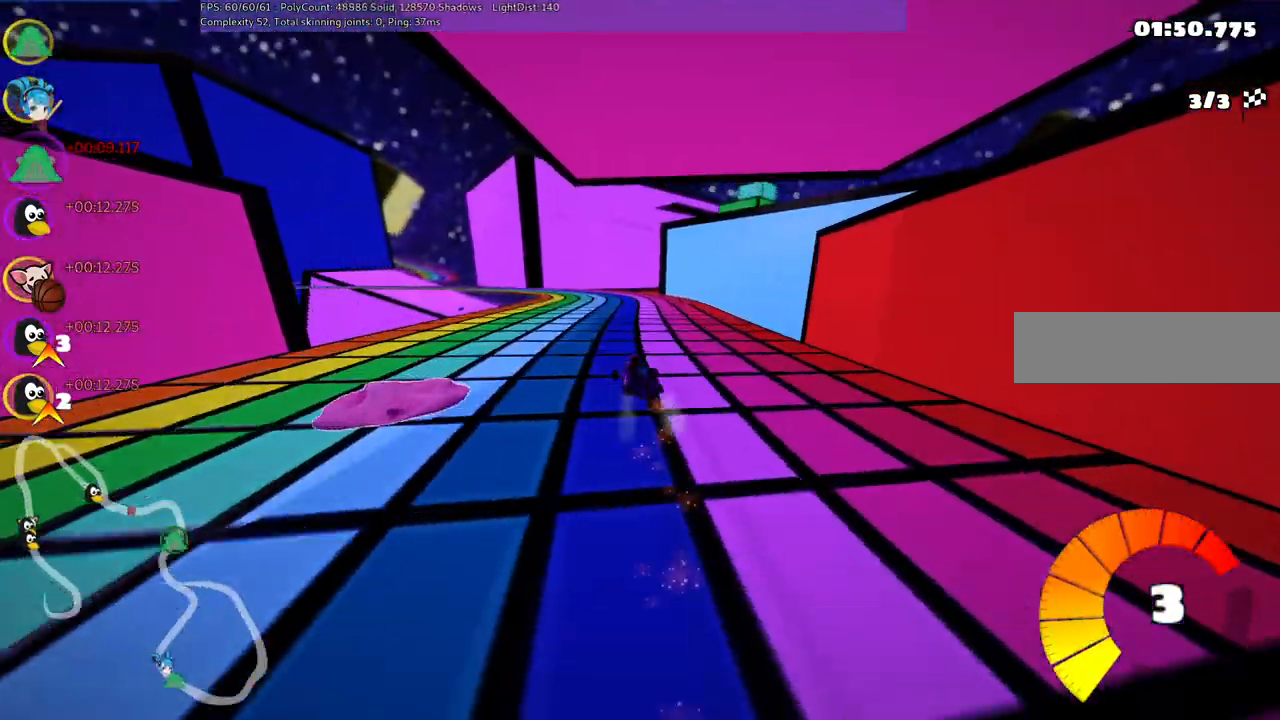
{"keys": ["m", "right", "up"], "events": [[50, "left", "down"], [183, "left", "up"], [283, "left", "down"], [417, "left", "up"]]}
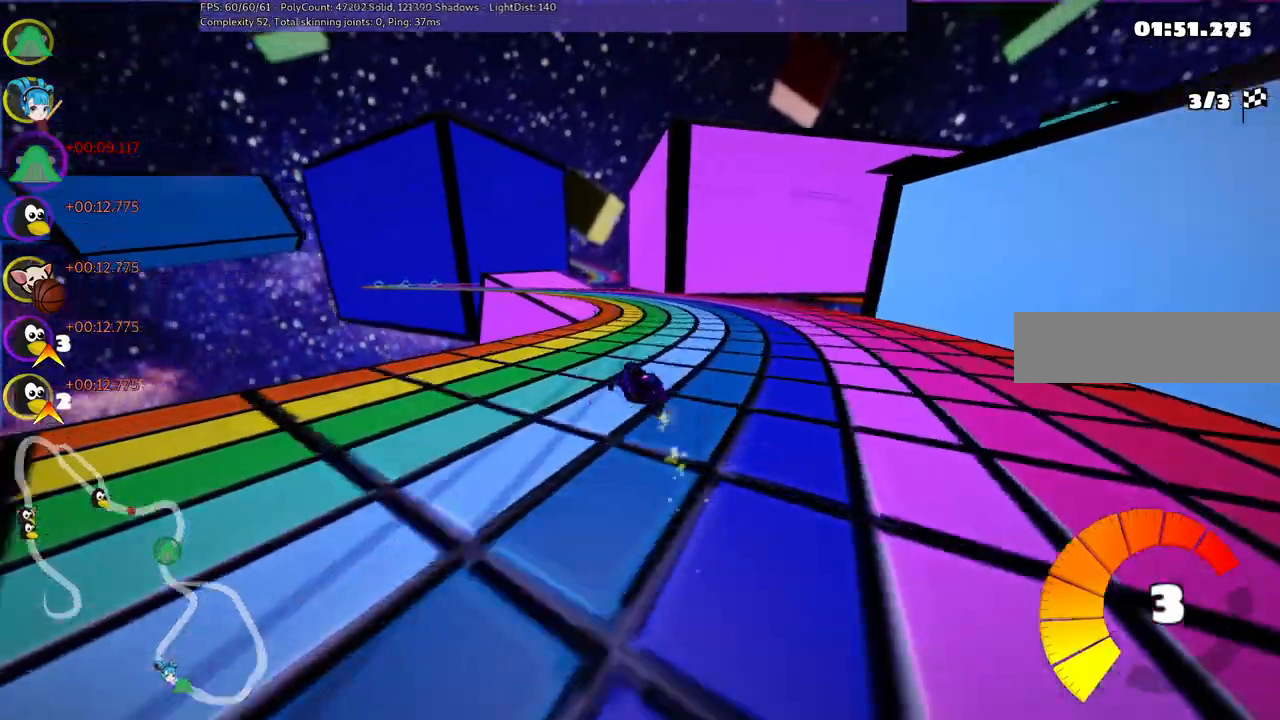
{"keys": ["left", "up"], "events": [[217, "left", "down"], [250, "right", "up"], [350, "m", "up"]]}
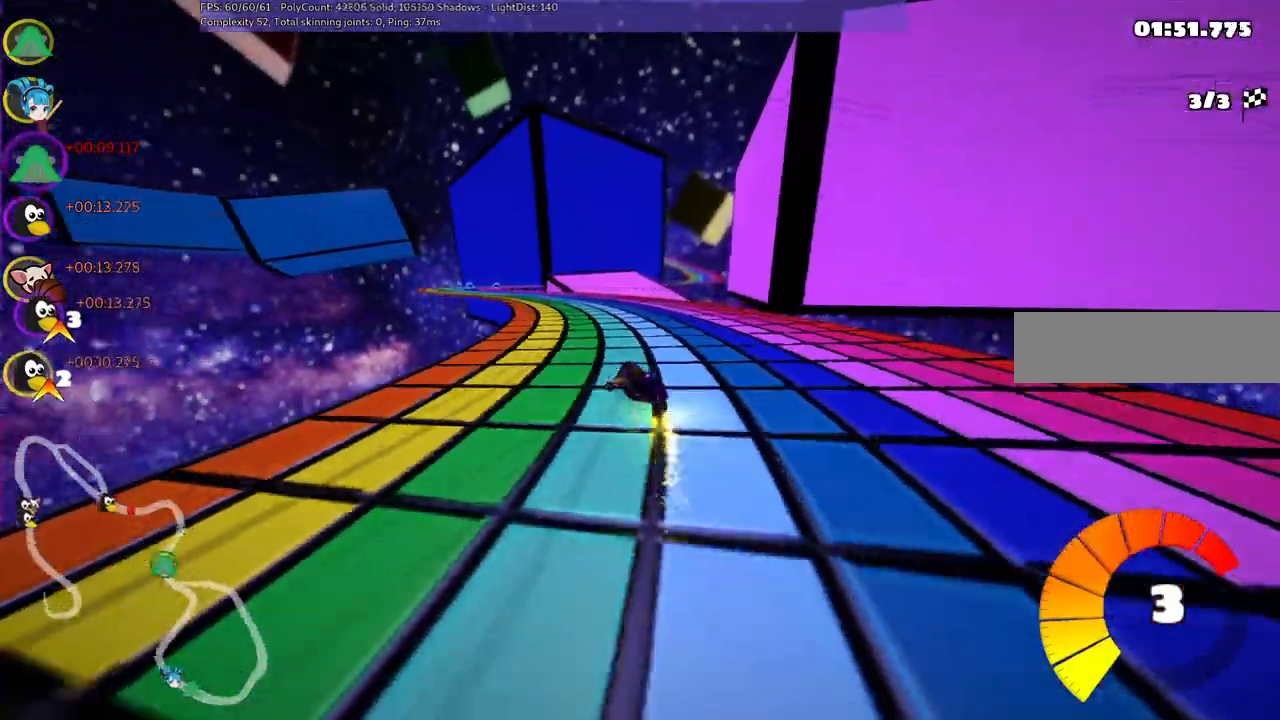
{"keys": ["up"], "events": [[83, "left", "up"]]}
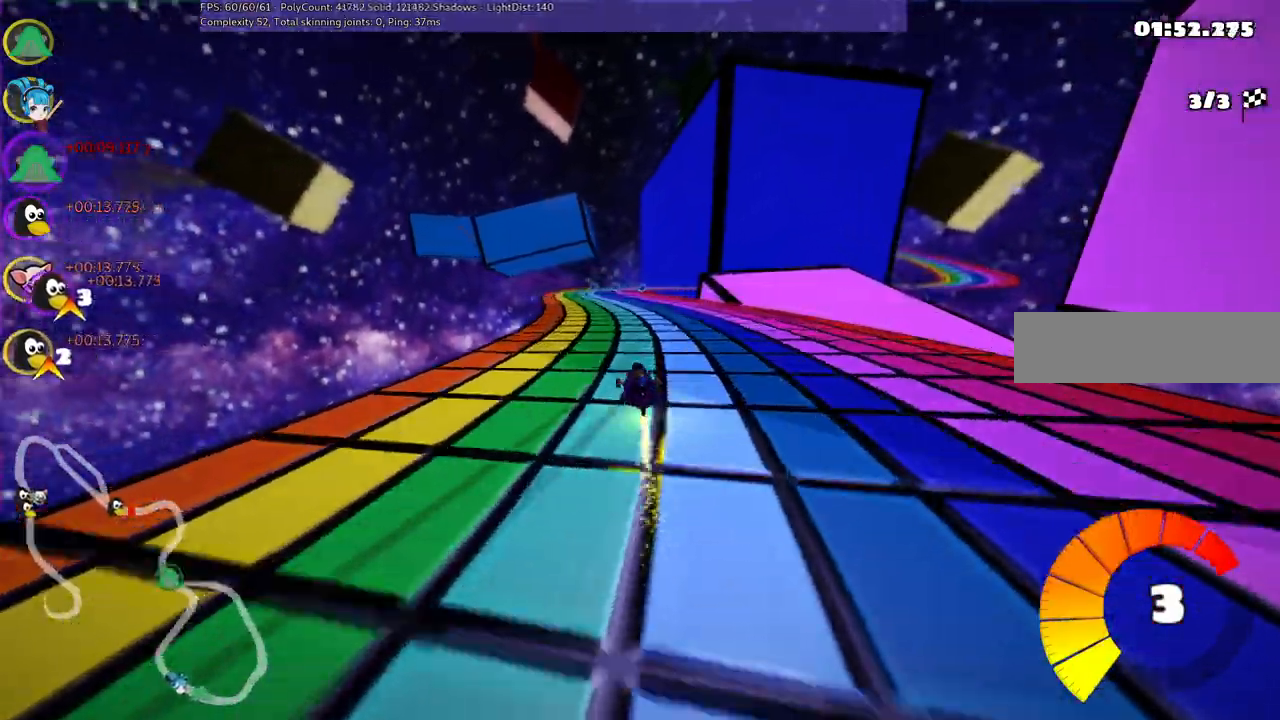
{"keys": ["up"], "events": []}
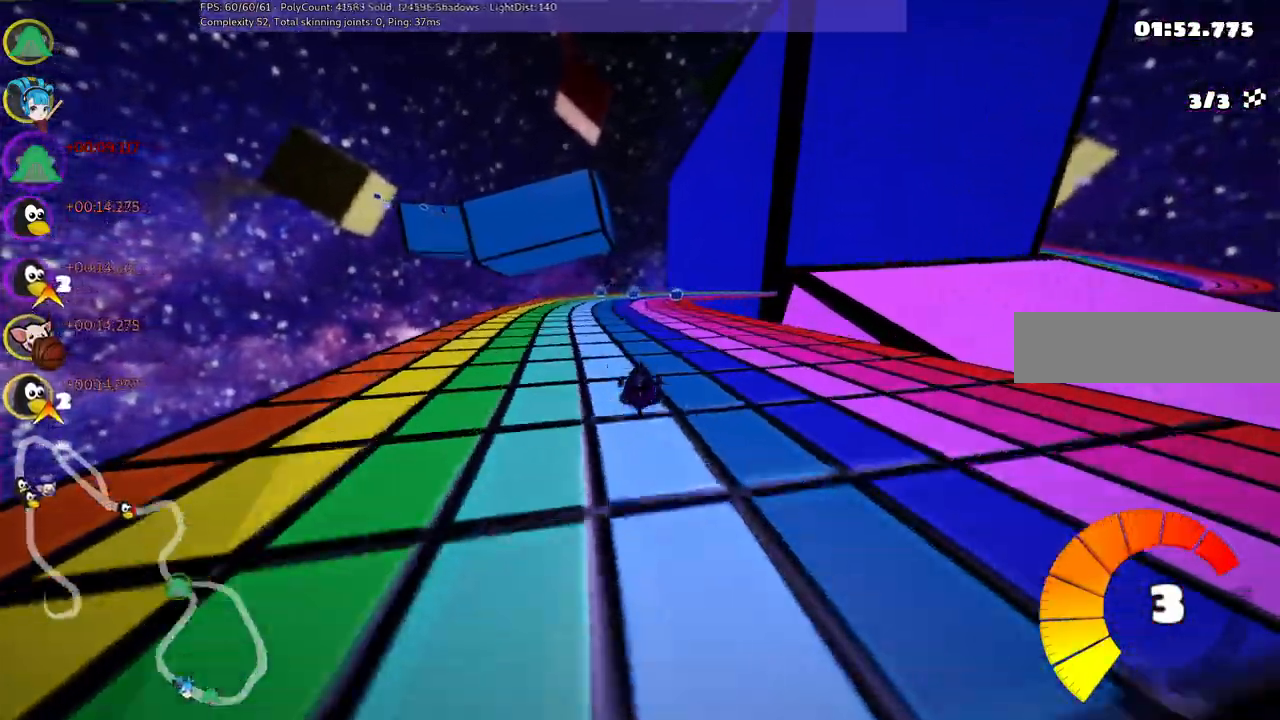
{"keys": ["right", "up"], "events": [[167, "m", "down"], [167, "right", "down"], [400, "m", "up"], [400, "right", "up"], [500, "right", "down"]]}
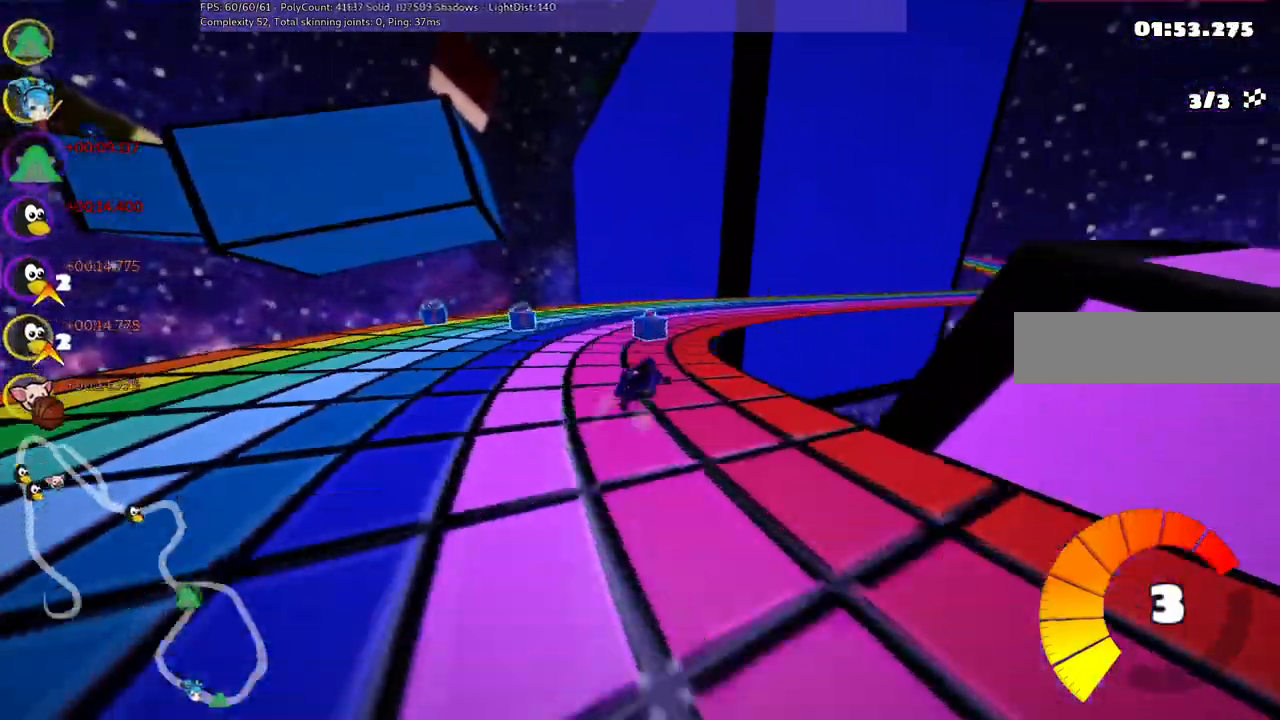
{"keys": ["m", "right", "up"], "events": [[100, "m", "down"], [283, "m", "up"], [467, "m", "down"]]}
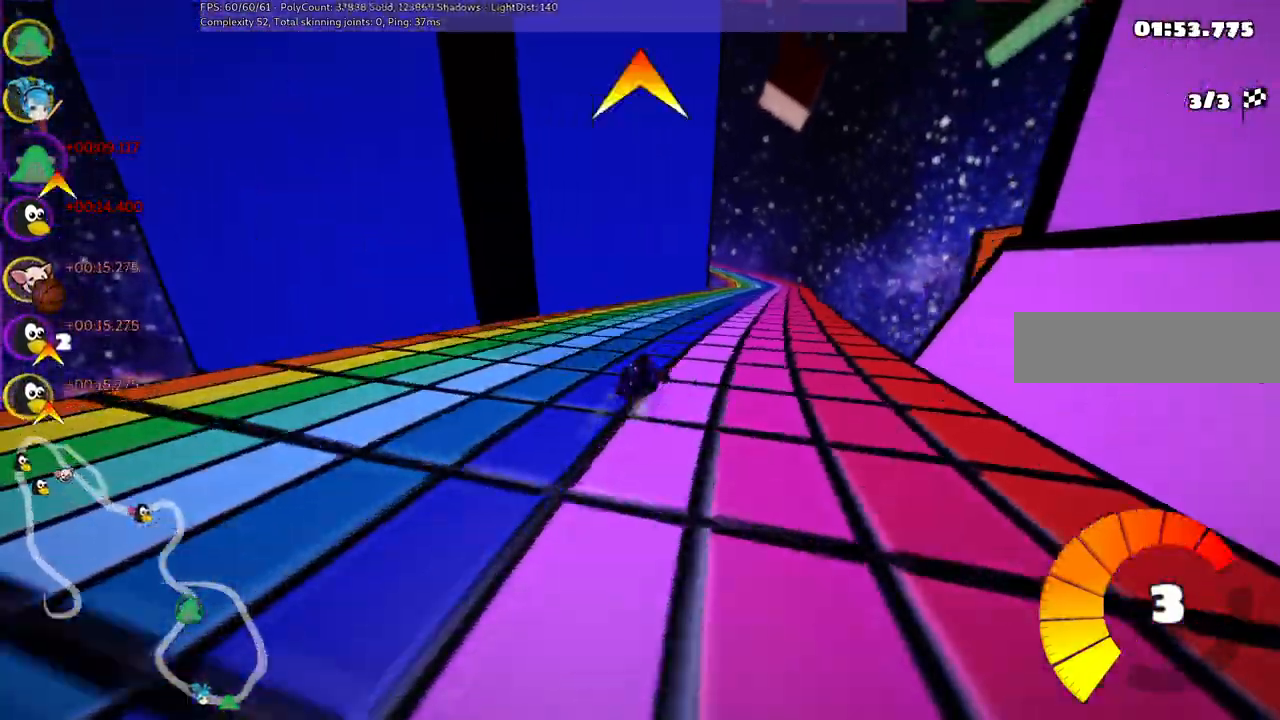
{"keys": ["up"], "events": [[117, "right", "up"], [167, "m", "up"], [300, "right", "down"], [483, "right", "up"]]}
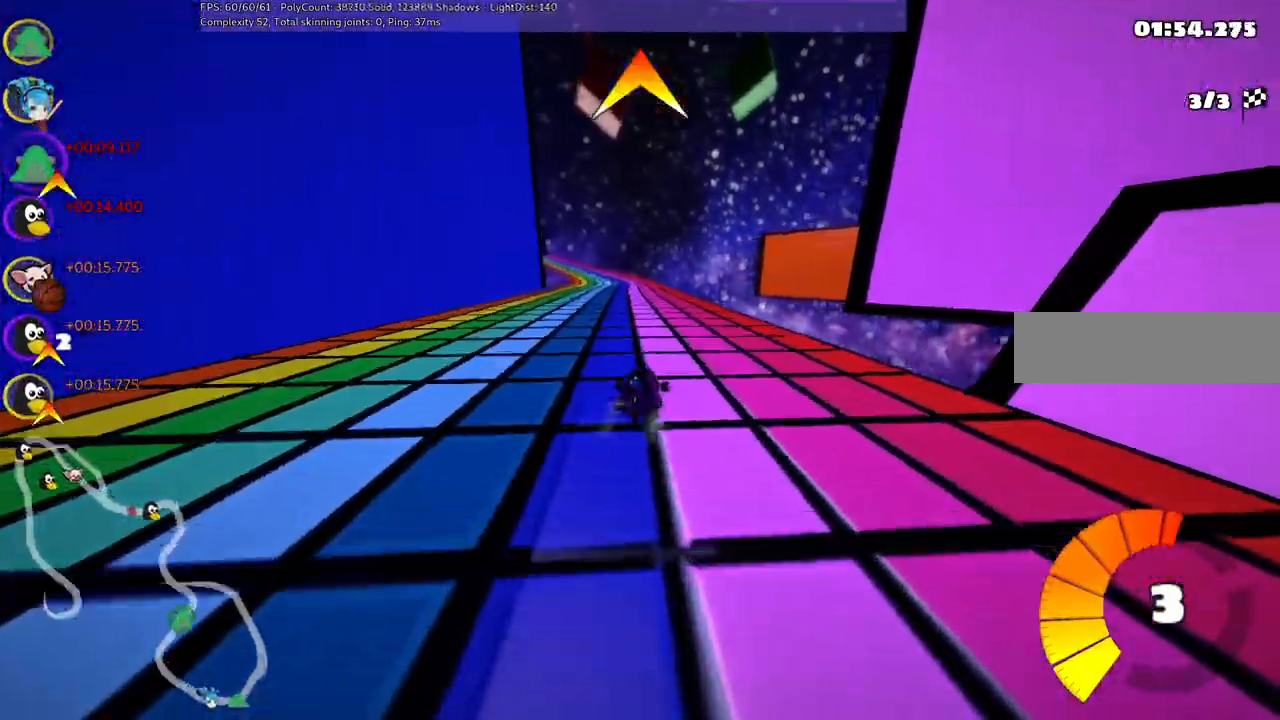
{"keys": ["m", "right", "up"], "events": [[33, "left", "down"], [33, "space", "down"], [83, "m", "down"], [133, "space", "up"], [150, "right", "down"], [217, "left", "up"]]}
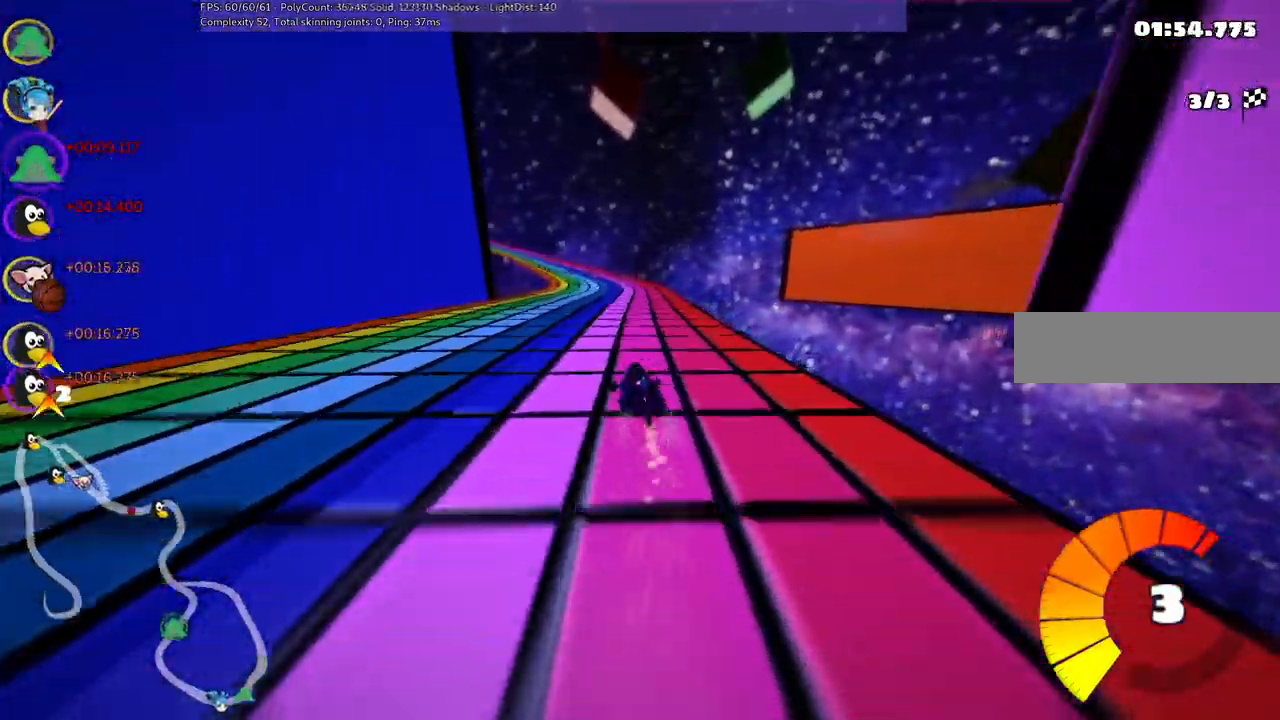
{"keys": ["m", "right", "up"], "events": [[150, "left", "down"], [233, "left", "up"]]}
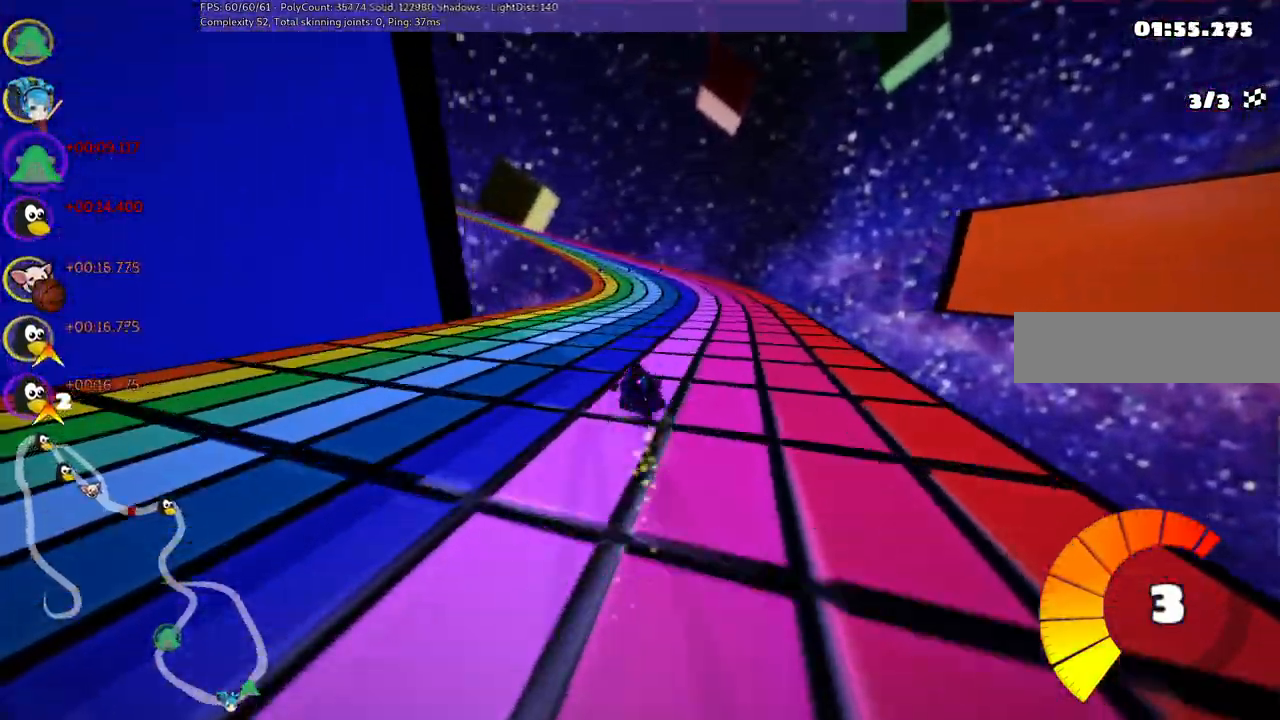
{"keys": ["m", "right", "up"], "events": [[350, "left", "down"], [383, "left", "up"]]}
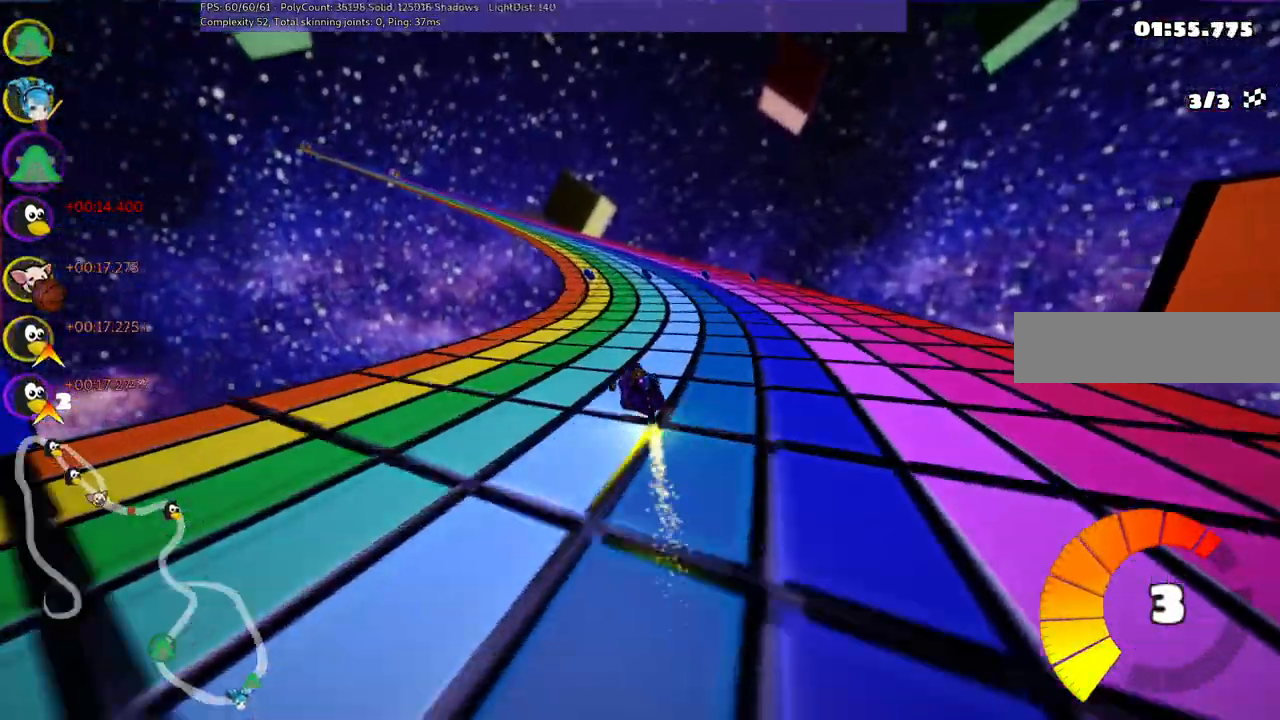
{"keys": ["up"], "events": [[167, "left", "down"], [167, "right", "up"], [317, "m", "up"], [450, "left", "up"]]}
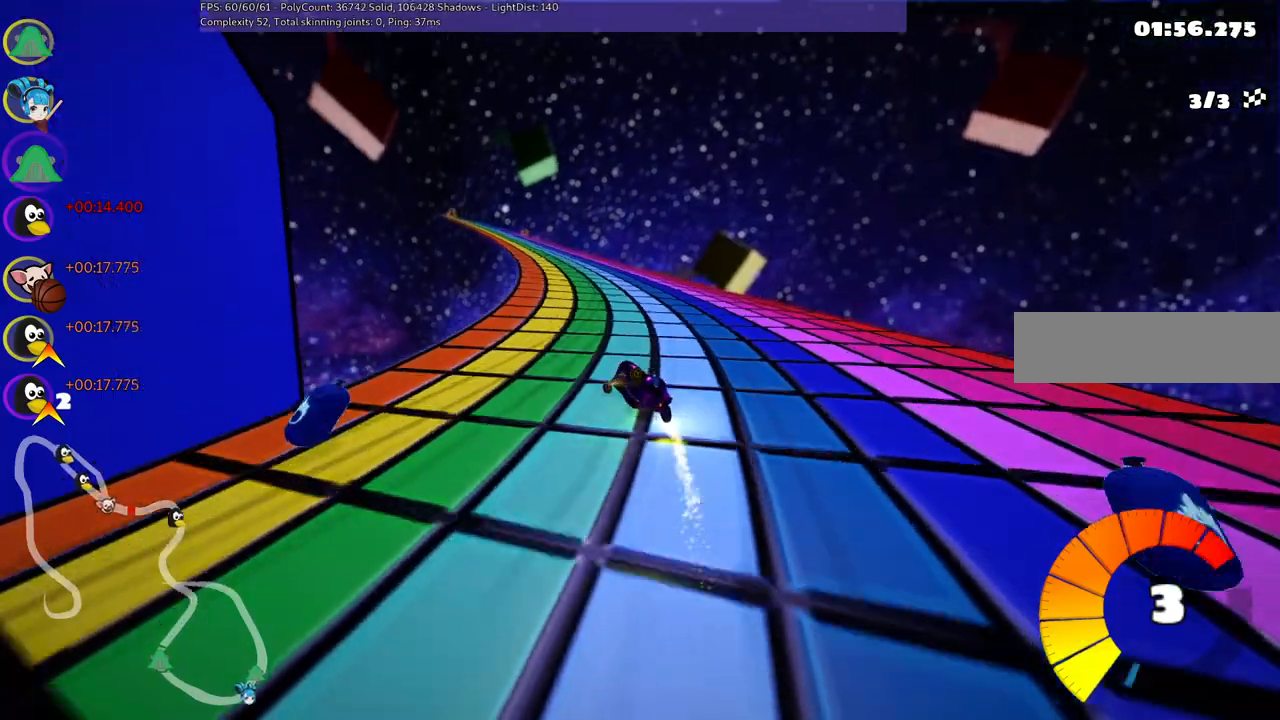
{"keys": ["up"], "events": [[333, "right", "down"], [383, "right", "up"]]}
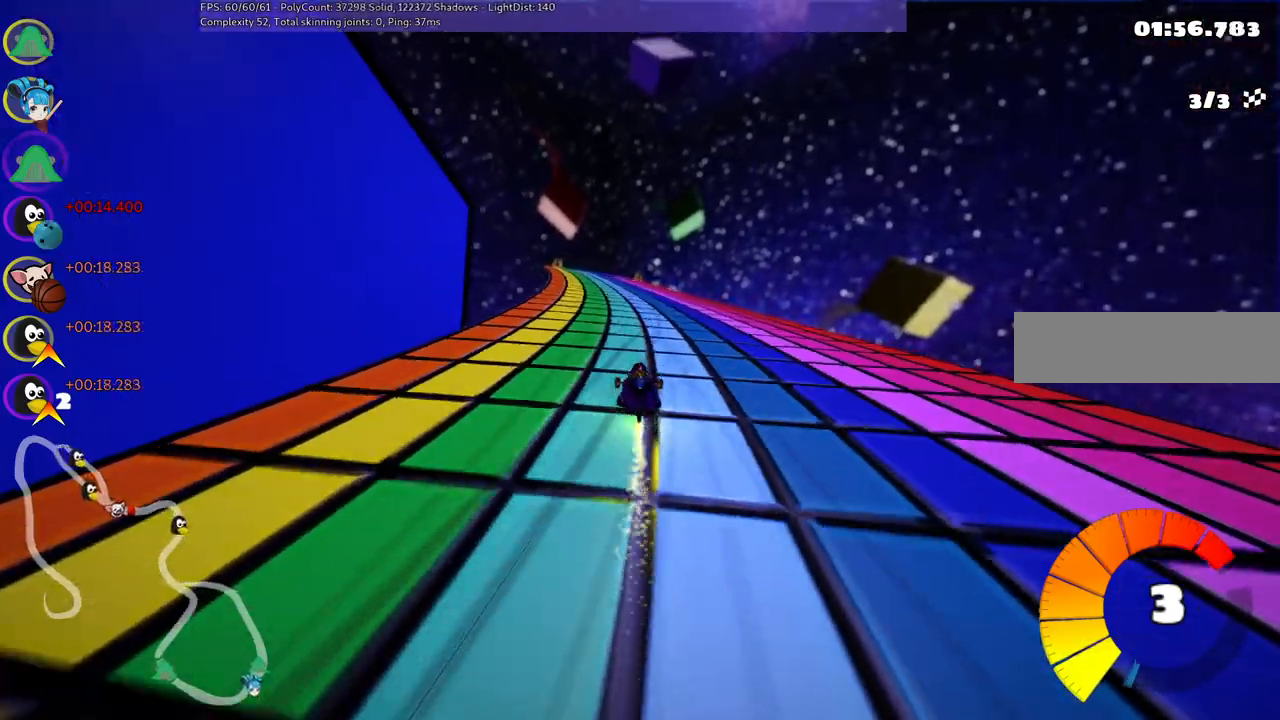
{"keys": ["m", "right", "up"], "events": [[67, "left", "down"], [67, "m", "down"], [167, "right", "down"], [217, "left", "up"]]}
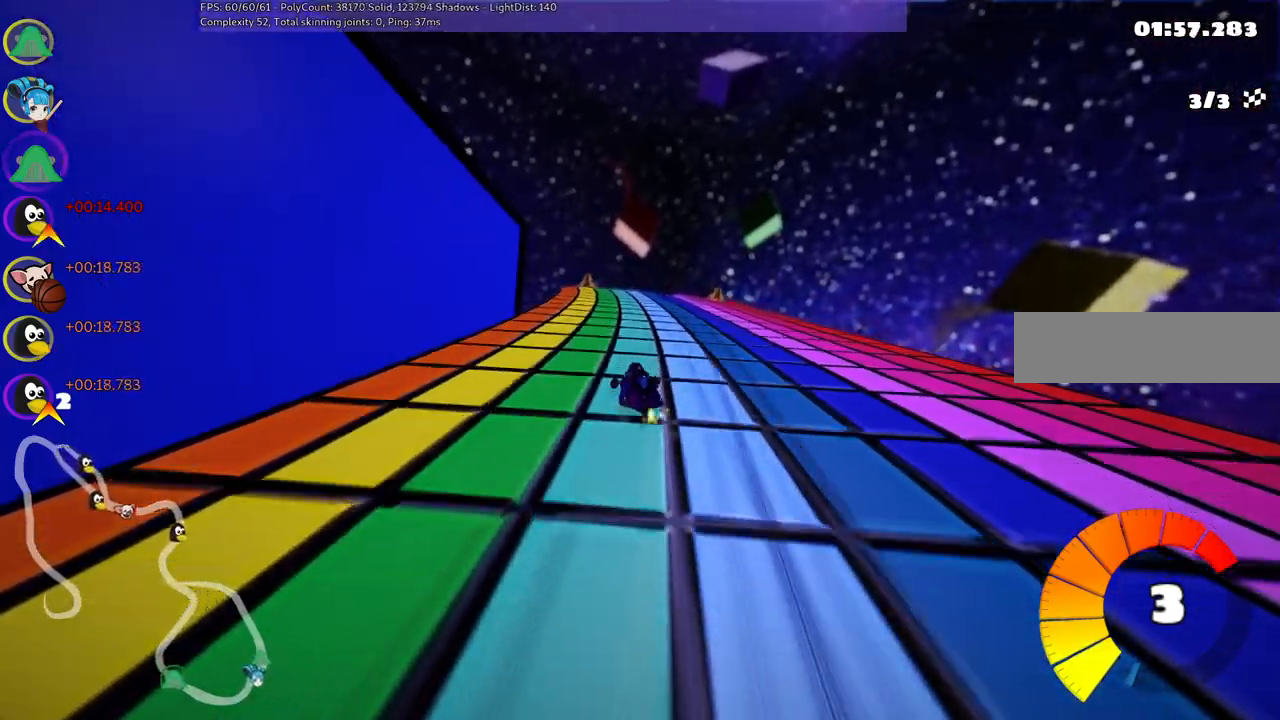
{"keys": ["left", "m", "right", "up"], "events": [[467, "left", "down"]]}
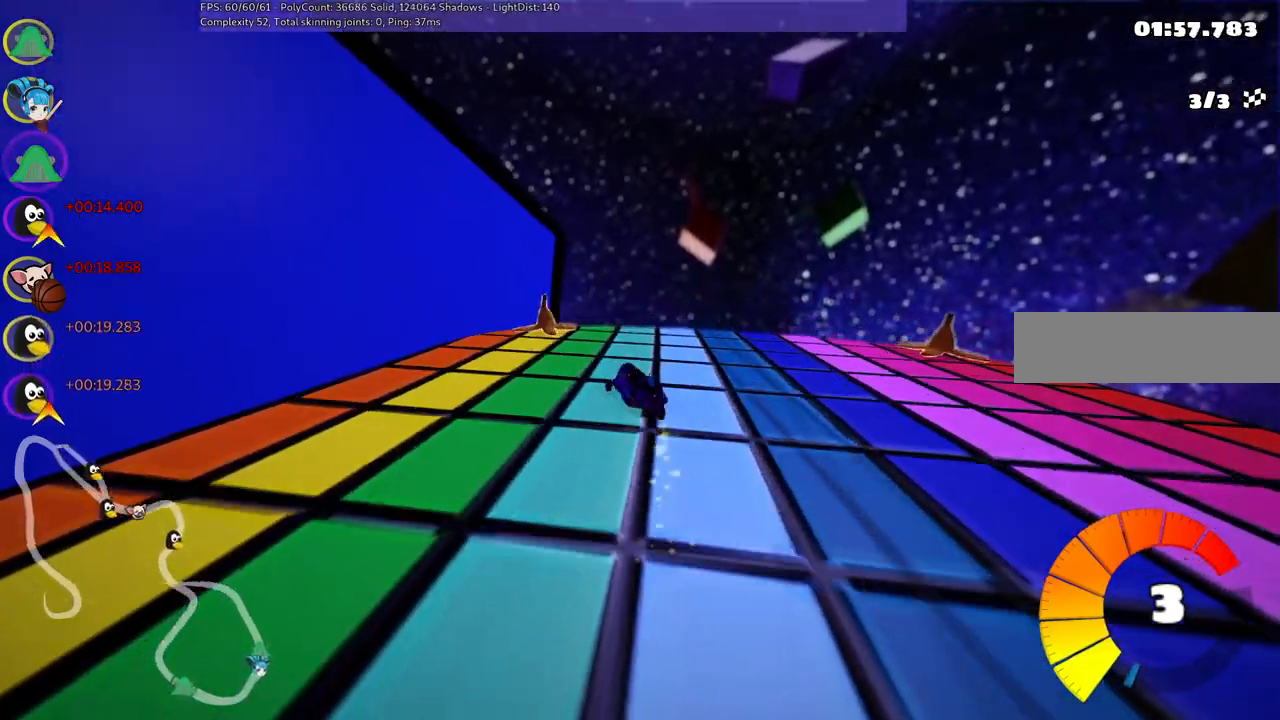
{"keys": ["left", "m", "right", "up"], "events": [[100, "left", "up"], [200, "left", "down"]]}
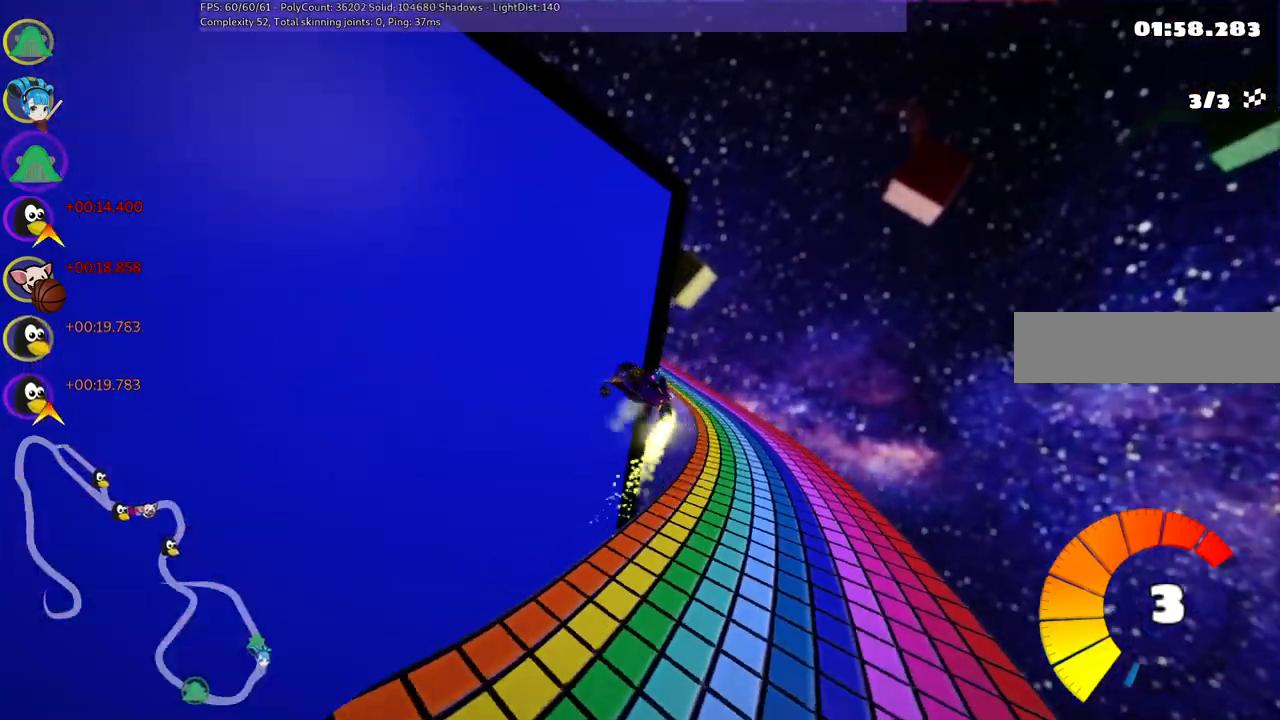
{"keys": ["left", "m", "up"], "events": [[450, "right", "up"]]}
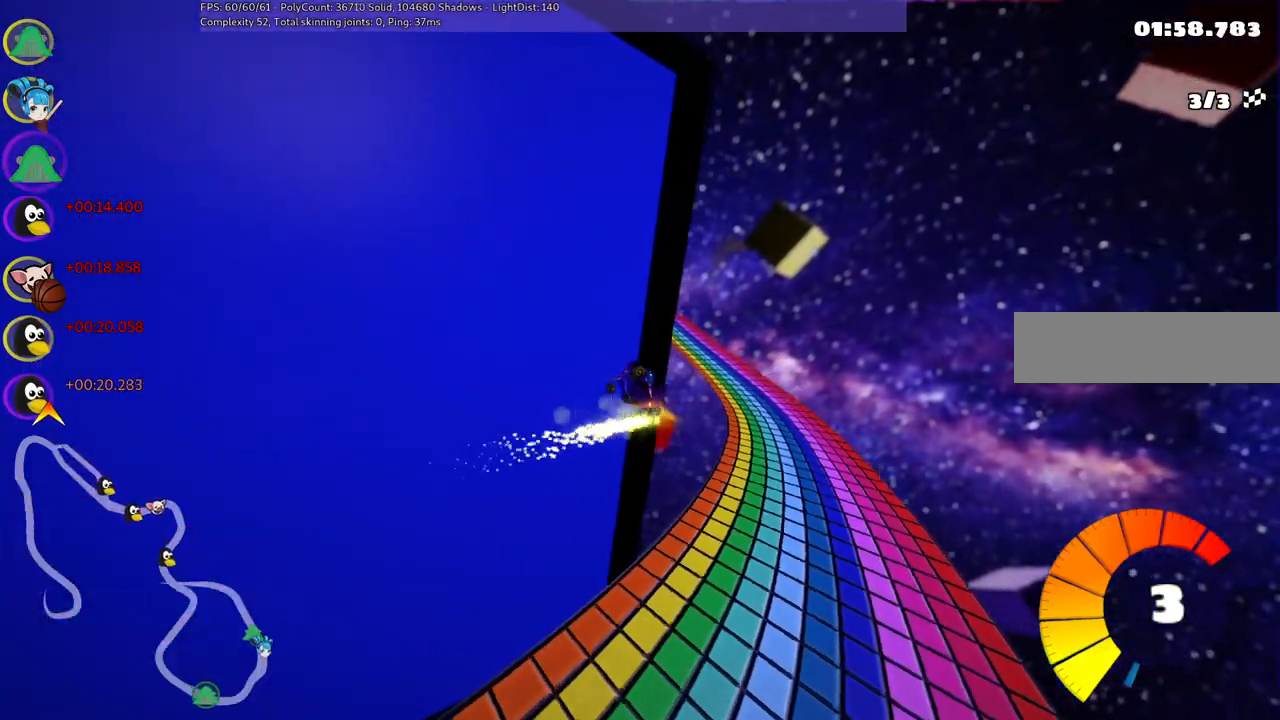
{"keys": ["left", "up"], "events": [[50, "m", "up"]]}
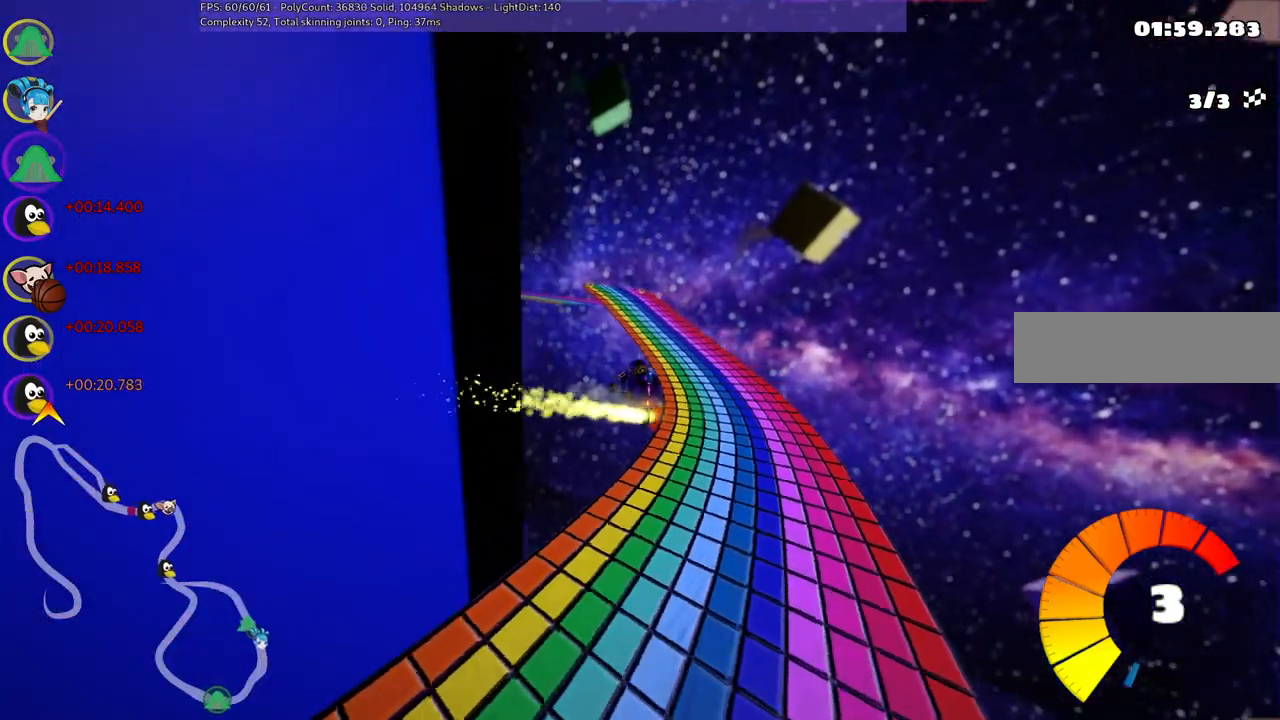
{"keys": ["left", "up"], "events": [[200, "m", "down"], [450, "m", "up"]]}
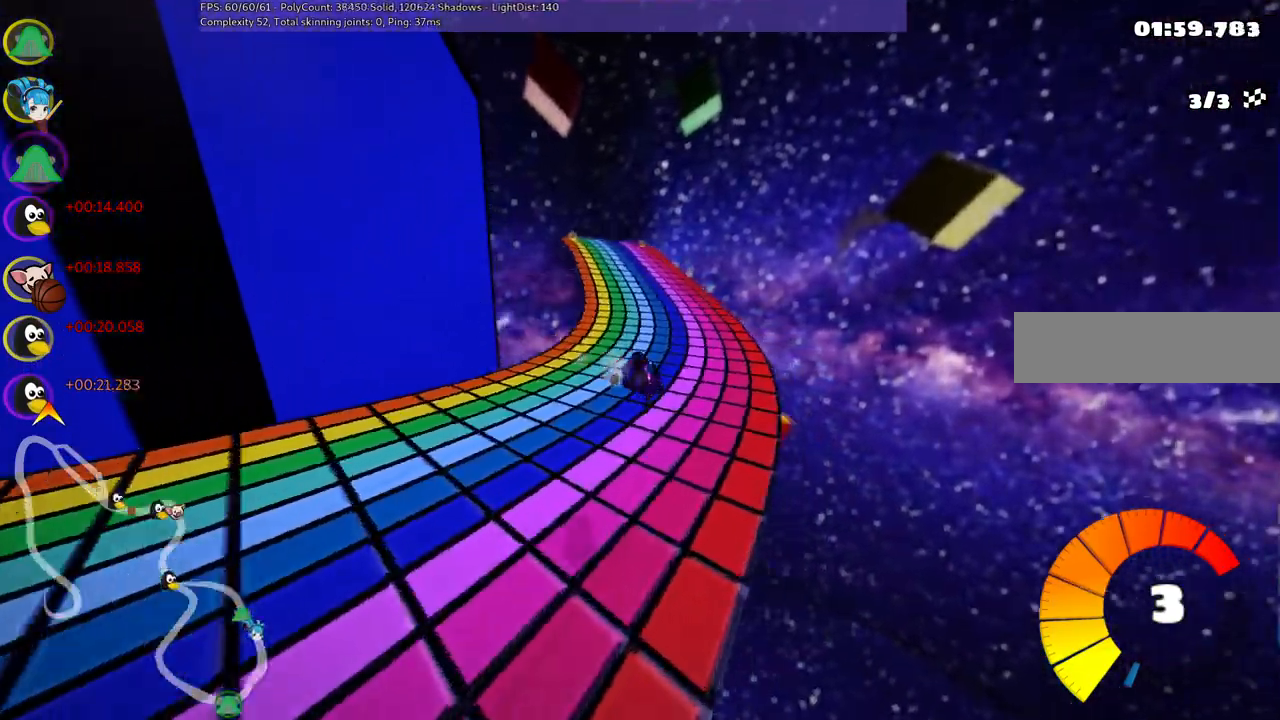
{"keys": ["up"], "events": [[317, "left", "up"]]}
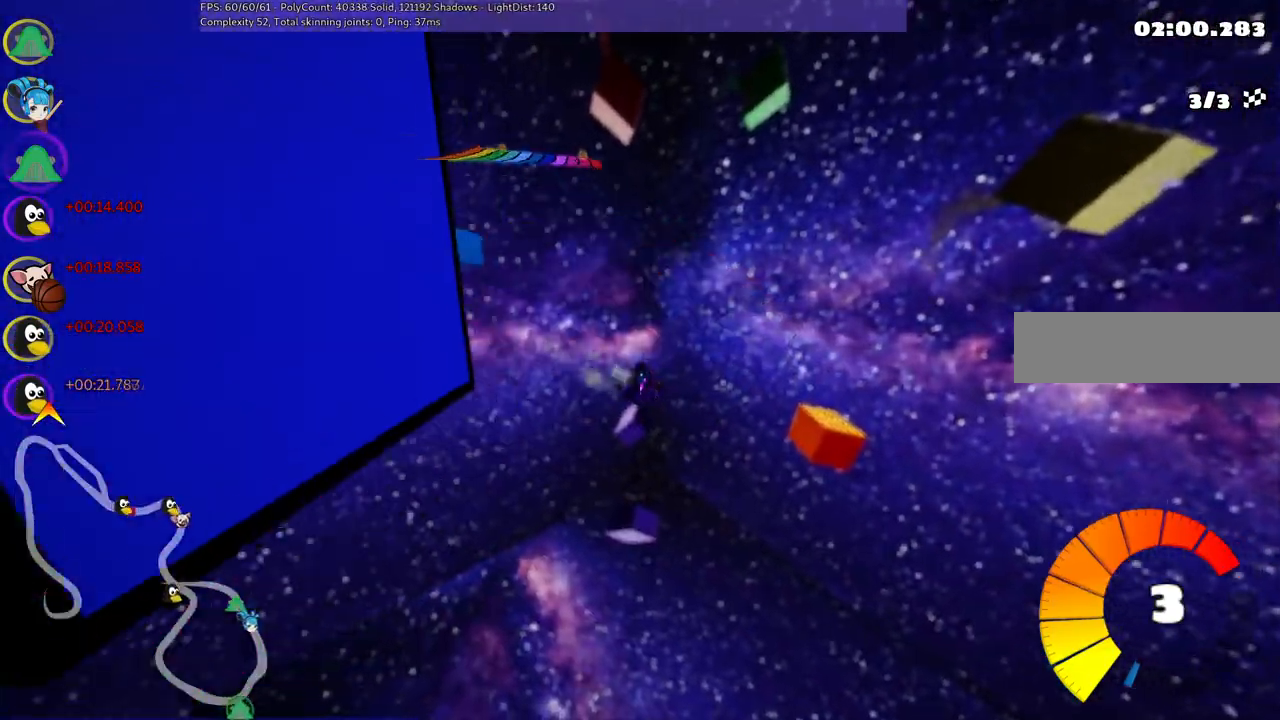
{"keys": ["up"], "events": [[50, "h", "down"], [150, "h", "up"]]}
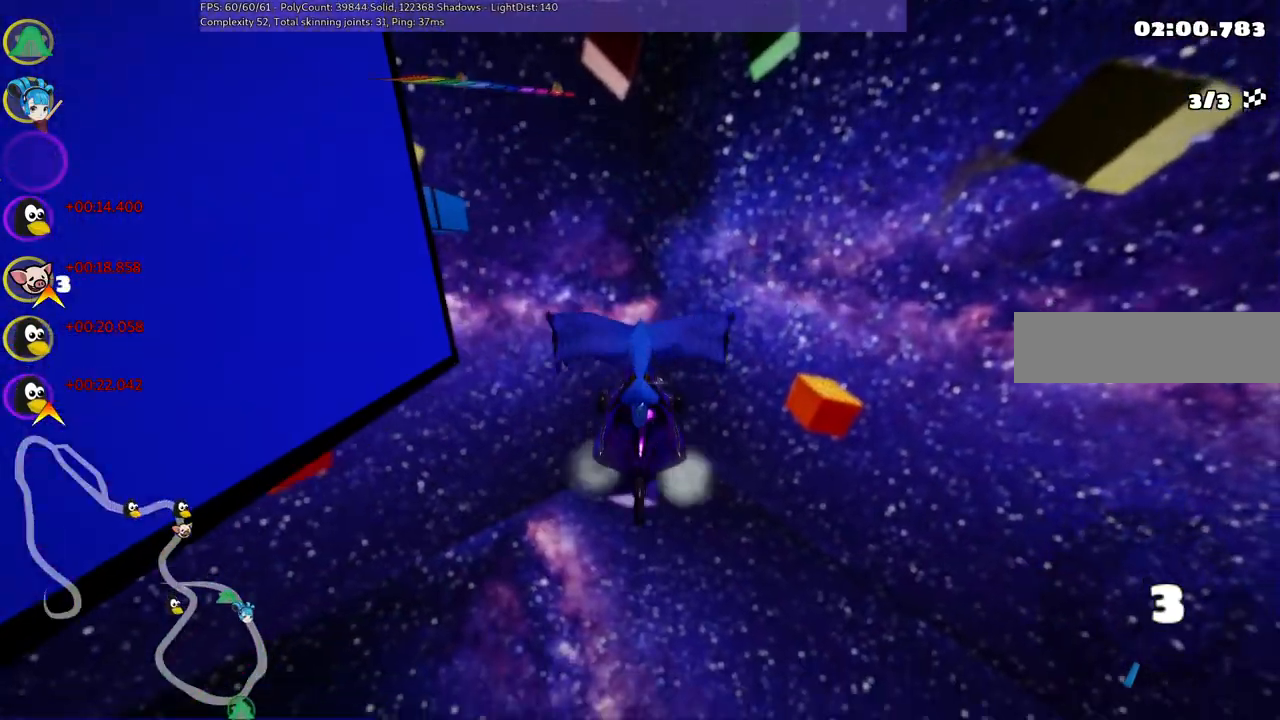
{"keys": ["up"], "events": []}
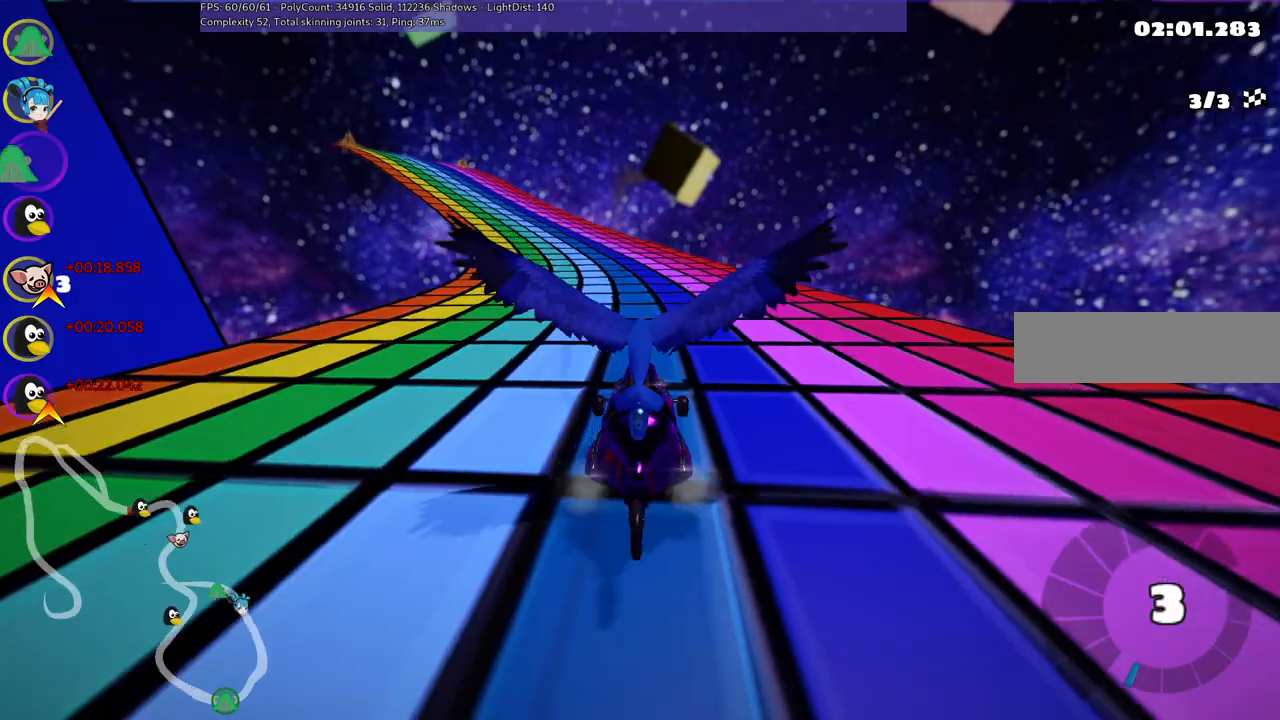
{"keys": ["n", "up"], "events": [[467, "n", "down"]]}
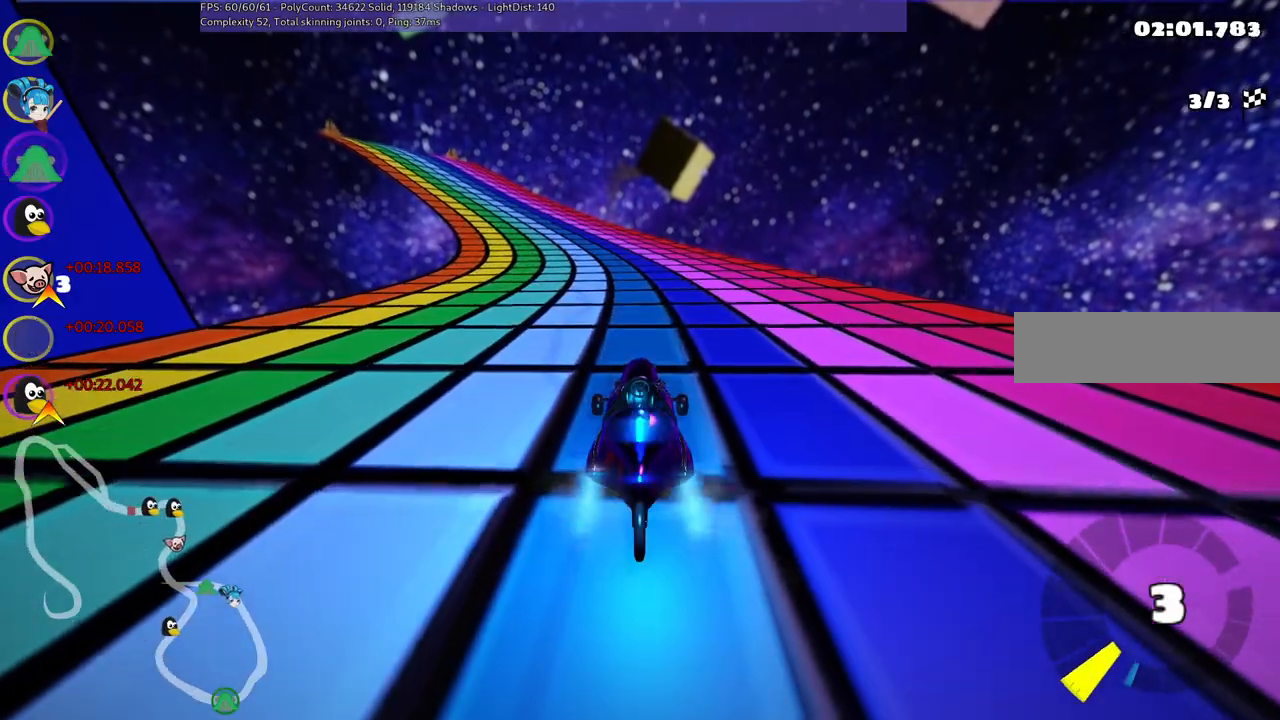
{"keys": ["m", "up"], "events": [[167, "n", "up"], [483, "m", "down"]]}
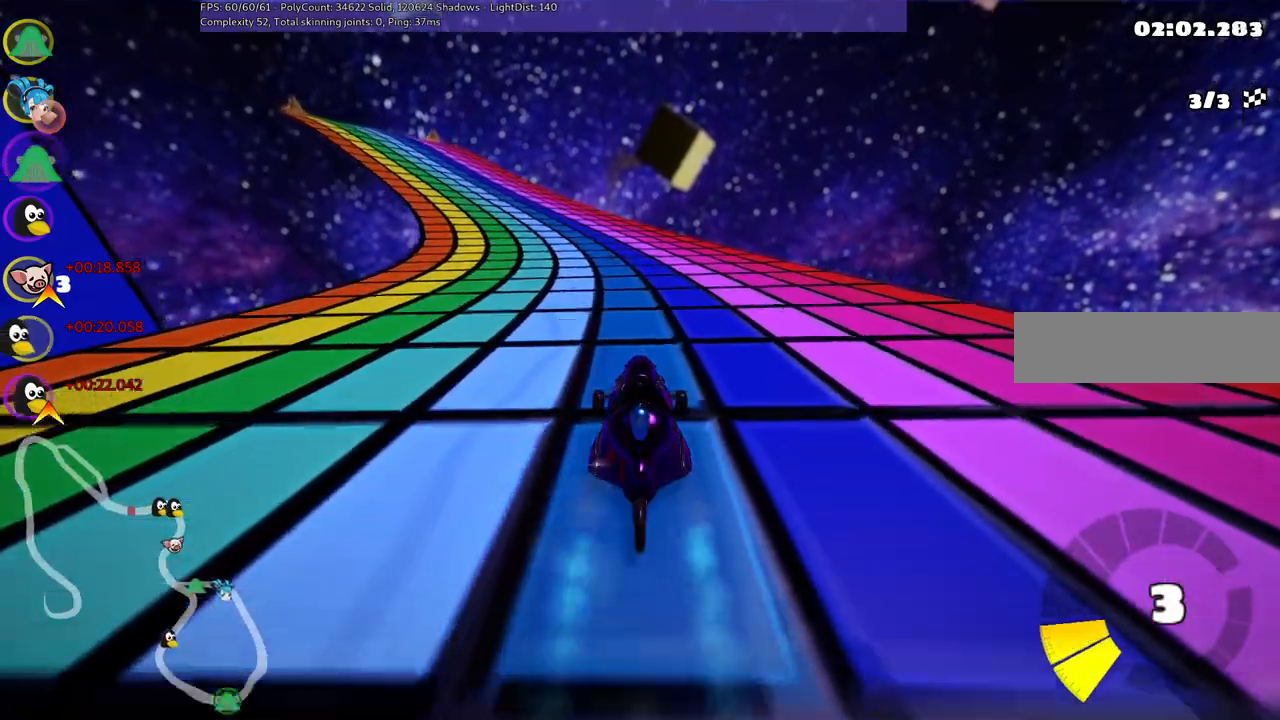
{"keys": ["left", "m", "right", "up"], "events": [[33, "left", "down"], [233, "right", "down"], [267, "left", "up"], [467, "left", "down"]]}